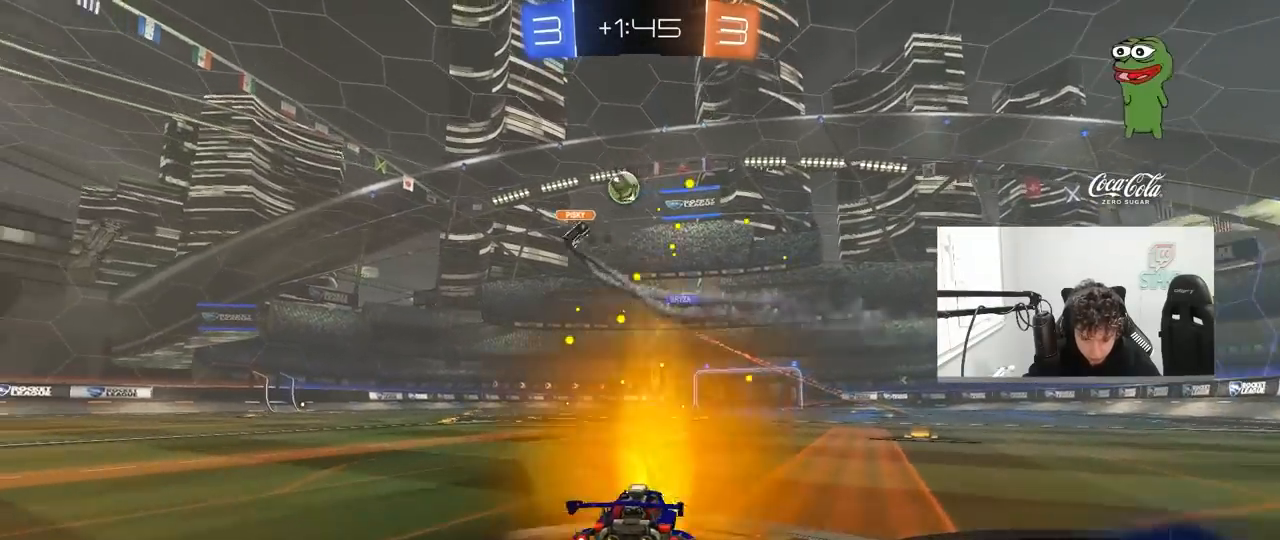
Gameplay with keyboard and mouse; each line is a JSON object with the keys and mouse buttons held at the frame after it. "events" lists presses ("down") and releases ("up") of "1", "2", "3", "4", "5", "a", "alt", "c", "caps_lock", "ctrl", "d", "e", "f", "g", "q", "r", "s", "shift", "space", "t", "tab", "v", "w", "x", "z", "mouse_left", "mouse_wheel" and "mouse_right" between this image and that frame as [ms after this image, input, new state], when the widget could be followed in between. "mouse_left", "mouse_wheel", "mouse_right" = the "left", "wheel", "right" buttons of the "mouse" list. No other keys are recorded. "wheel" means that the mouse wheel is clicked or scrolled. "mouse_move" is the direction in which the mouse moves at that frame (one of eight, or "still"), when it could be read.
{"keys": ["w"], "mouse": ["right"], "mouse_move": "still", "events": [[33, "a", "up"], [83, "d", "down"], [133, "mouse_right", "down"], [183, "d", "up"], [233, "mouse_right", "up"], [317, "mouse_right", "down"], [417, "mouse_left", "up"]]}
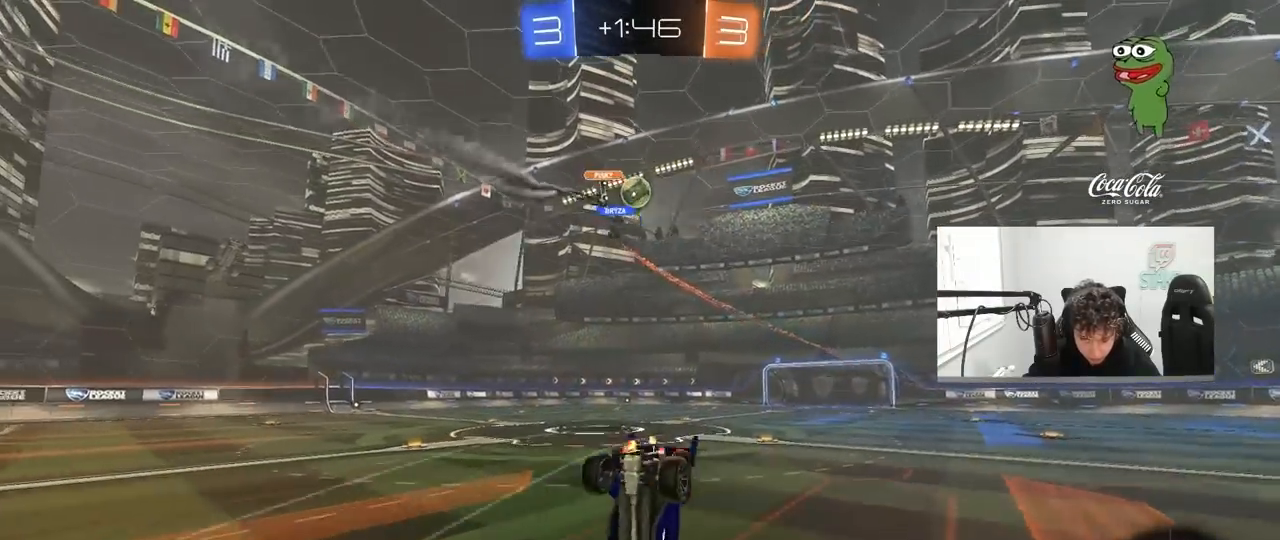
{"keys": [], "mouse": [], "mouse_move": "still", "events": [[17, "mouse_right", "up"], [250, "w", "up"]]}
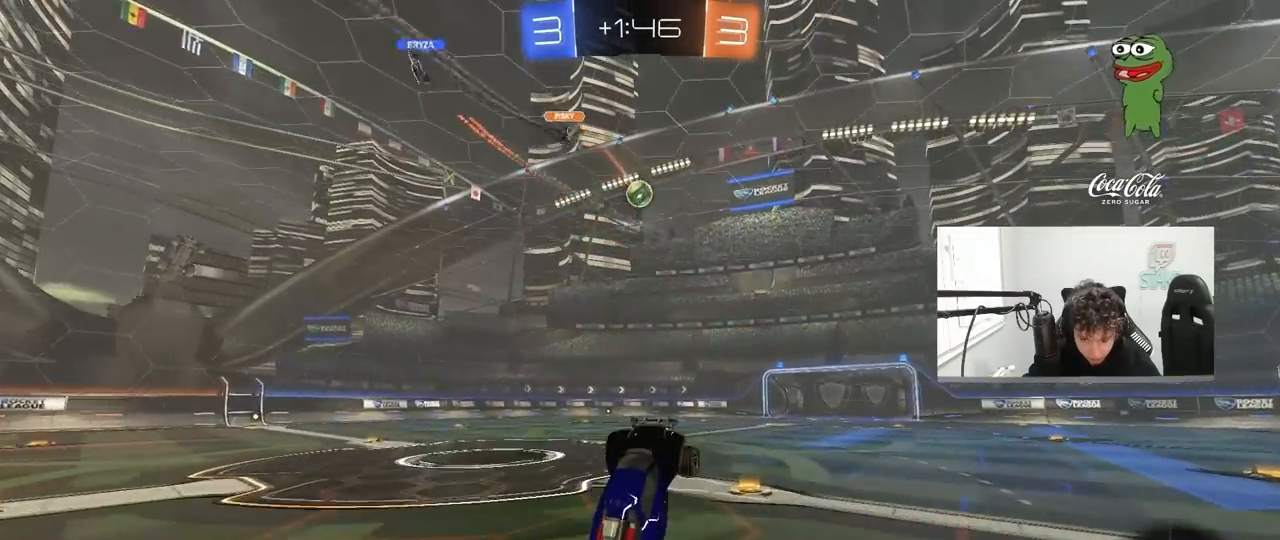
{"keys": ["w"], "mouse": [], "mouse_move": "still", "events": [[267, "a", "down"], [400, "a", "up"], [500, "w", "down"]]}
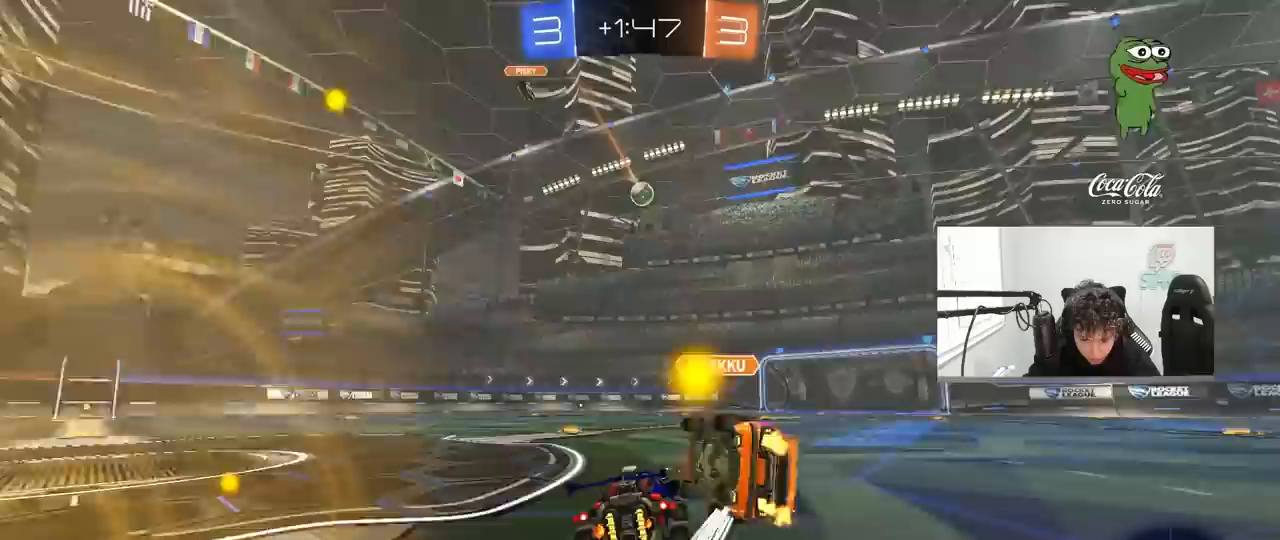
{"keys": ["a", "w"], "mouse": [], "mouse_move": "still", "events": [[83, "d", "down"], [233, "d", "up"], [367, "a", "down"], [417, "mouse_right", "down"], [483, "mouse_right", "up"]]}
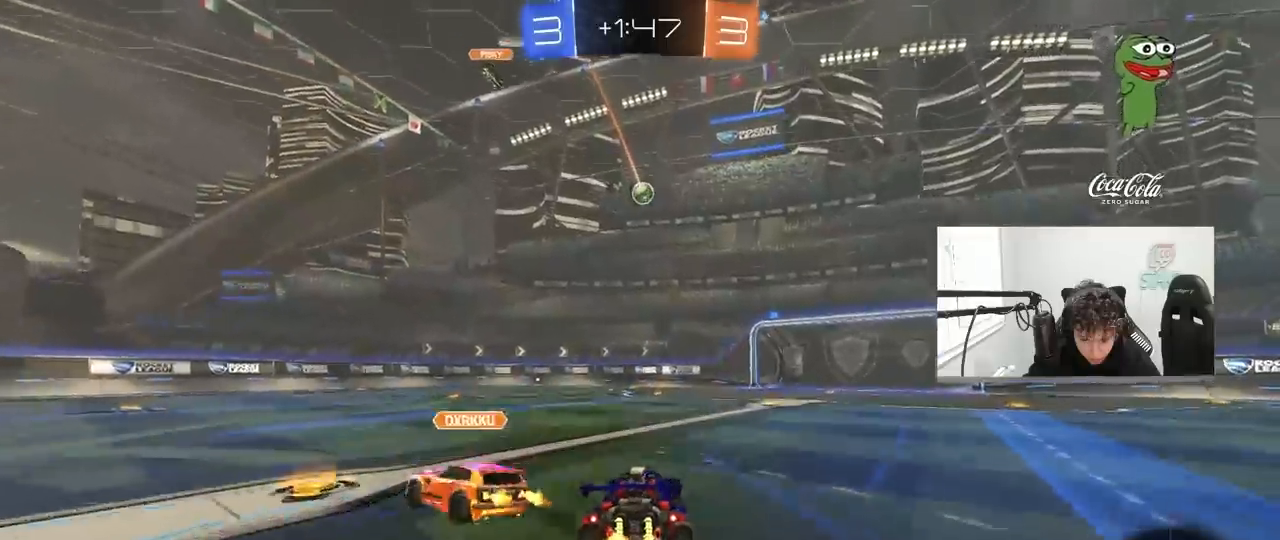
{"keys": ["d", "s", "shift"], "mouse": [], "mouse_move": "still", "events": [[50, "a", "up"], [100, "d", "down"], [150, "mouse_right", "down"], [150, "shift", "down"], [200, "s", "down"], [250, "mouse_right", "up"], [250, "w", "up"]]}
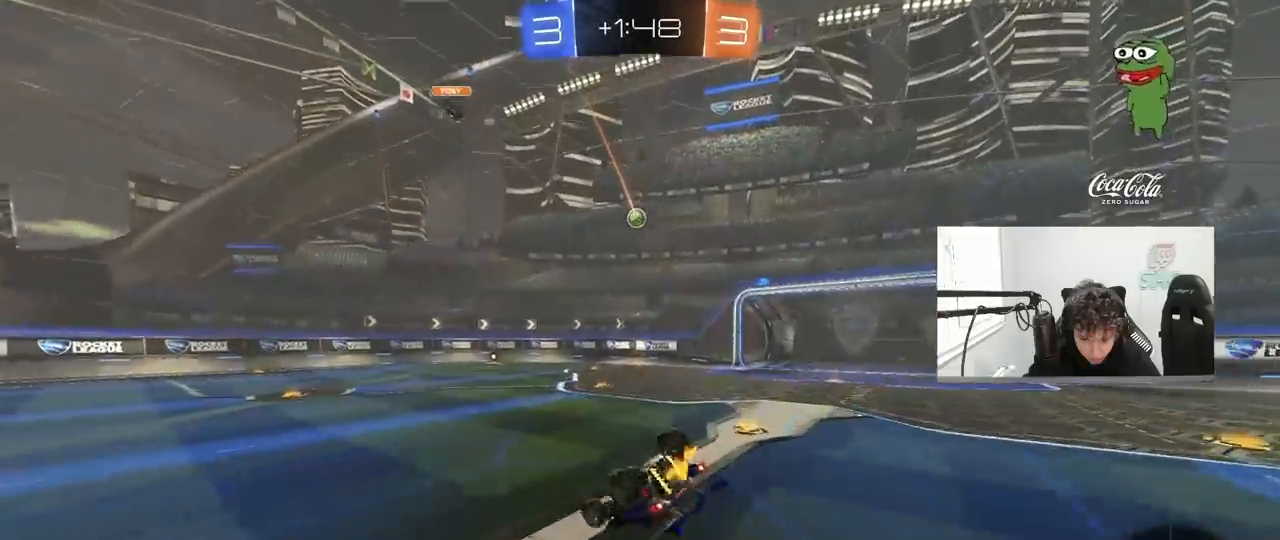
{"keys": ["d"], "mouse": [], "mouse_move": "still", "events": [[67, "s", "up"], [267, "s", "down"], [400, "s", "up"], [450, "shift", "up"]]}
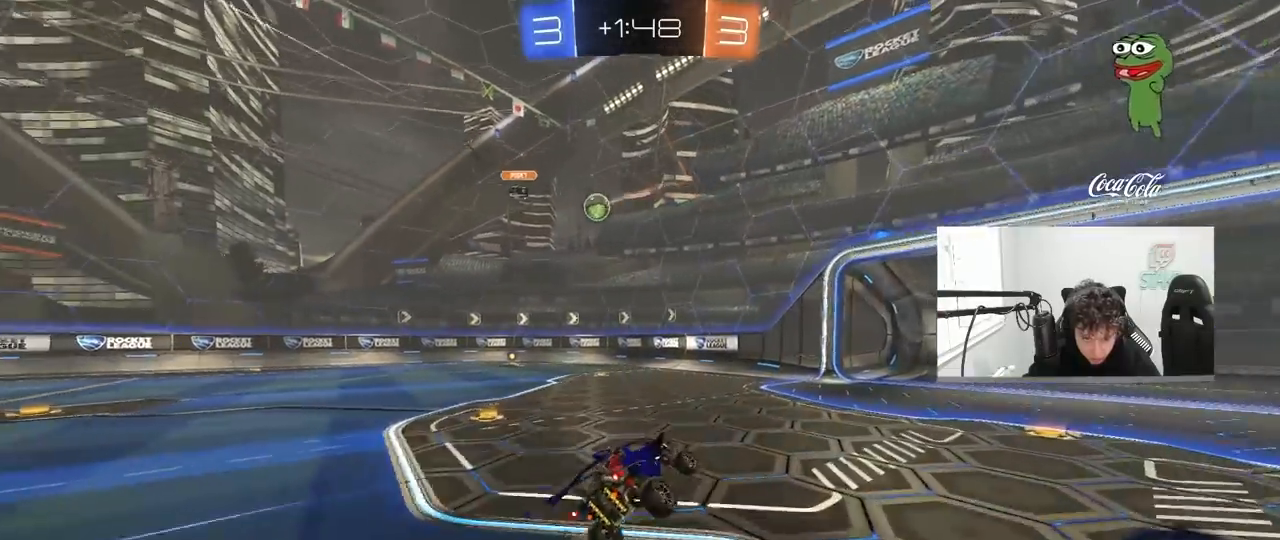
{"keys": ["a", "s"], "mouse": [], "mouse_move": "still", "events": [[83, "d", "up"], [267, "s", "down"], [367, "a", "down"]]}
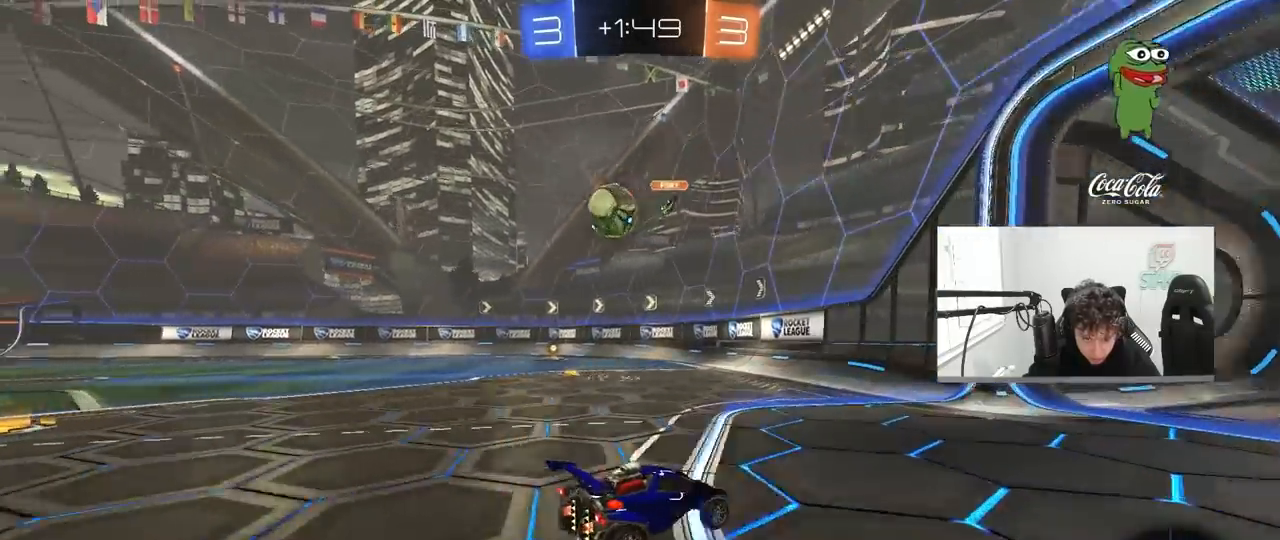
{"keys": ["a", "shift"], "mouse": ["right"], "mouse_move": "left", "events": [[50, "s", "up"], [150, "w", "down"], [200, "shift", "down"], [250, "w", "up"], [283, "mouse_right", "down"], [283, "s", "down"], [283, "shift", "up"], [383, "mouse_right", "up"], [433, "mouse_right", "down"], [483, "s", "up"], [483, "shift", "down"]]}
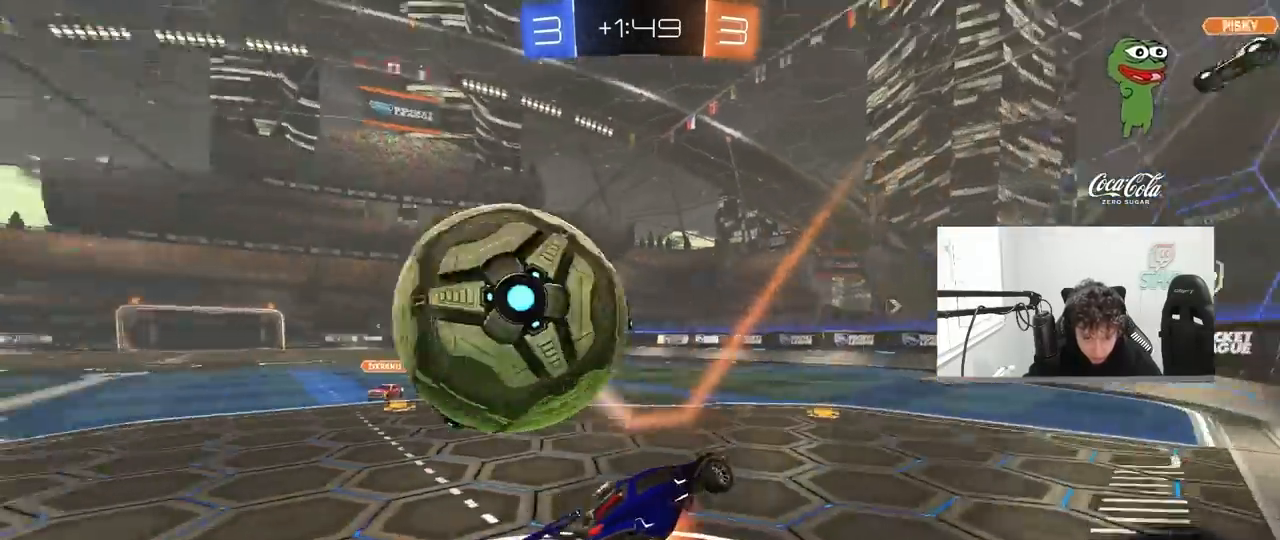
{"keys": ["d"], "mouse": [], "mouse_move": "still", "events": [[67, "mouse_right", "up"], [450, "a", "up"], [450, "d", "down"], [450, "shift", "up"]]}
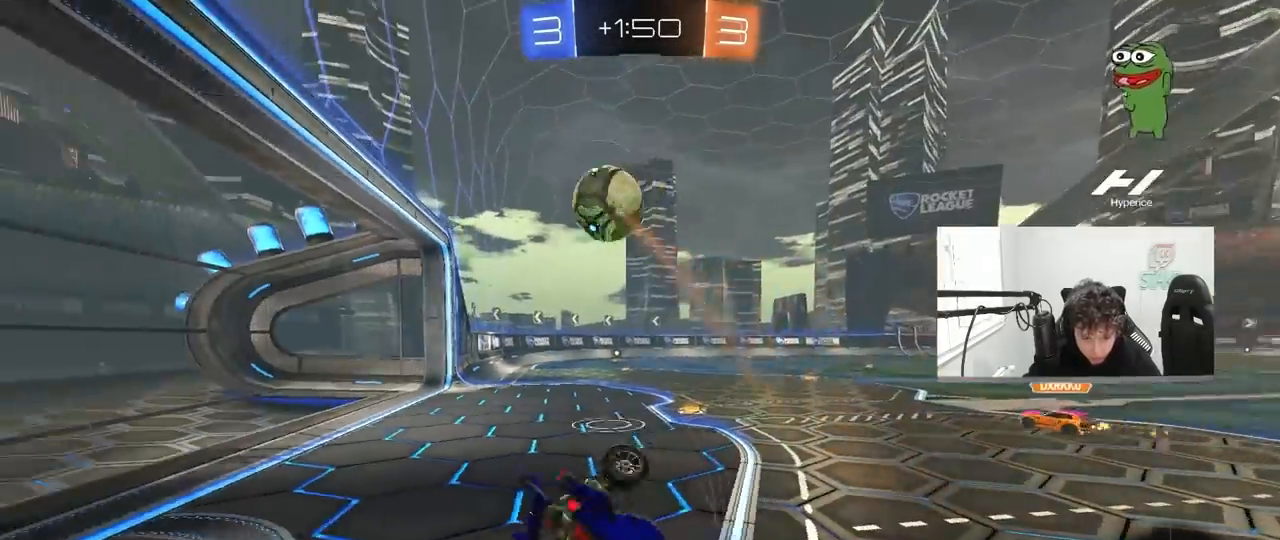
{"keys": ["d", "w"], "mouse": [], "mouse_move": "still", "events": [[317, "w", "down"]]}
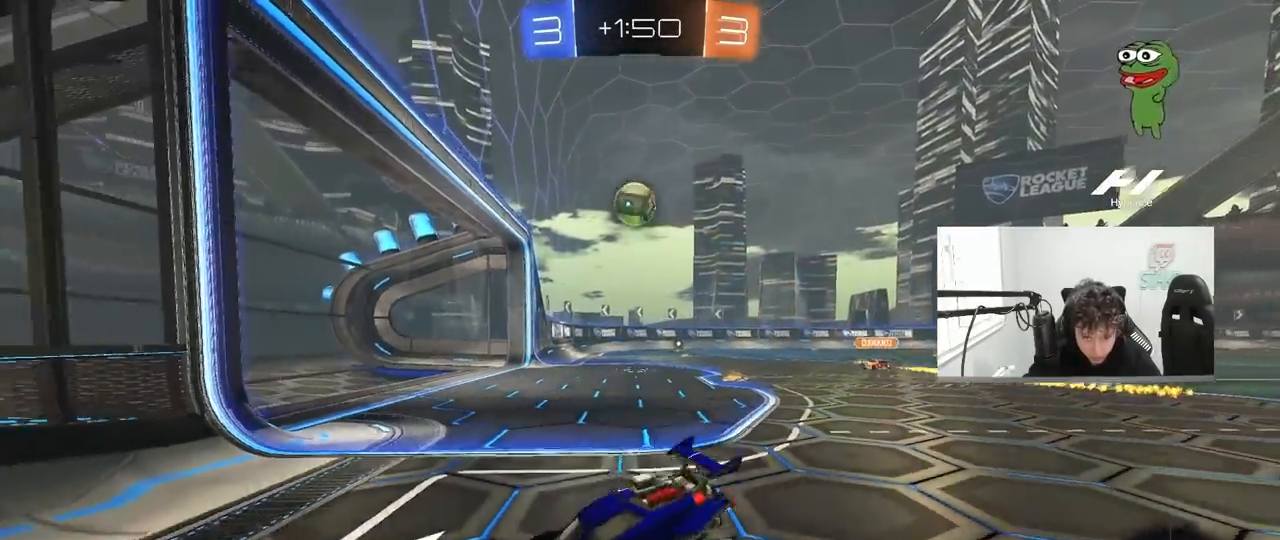
{"keys": ["w"], "mouse": [], "mouse_move": "still", "events": [[100, "shift", "down"], [200, "shift", "up"], [383, "d", "up"]]}
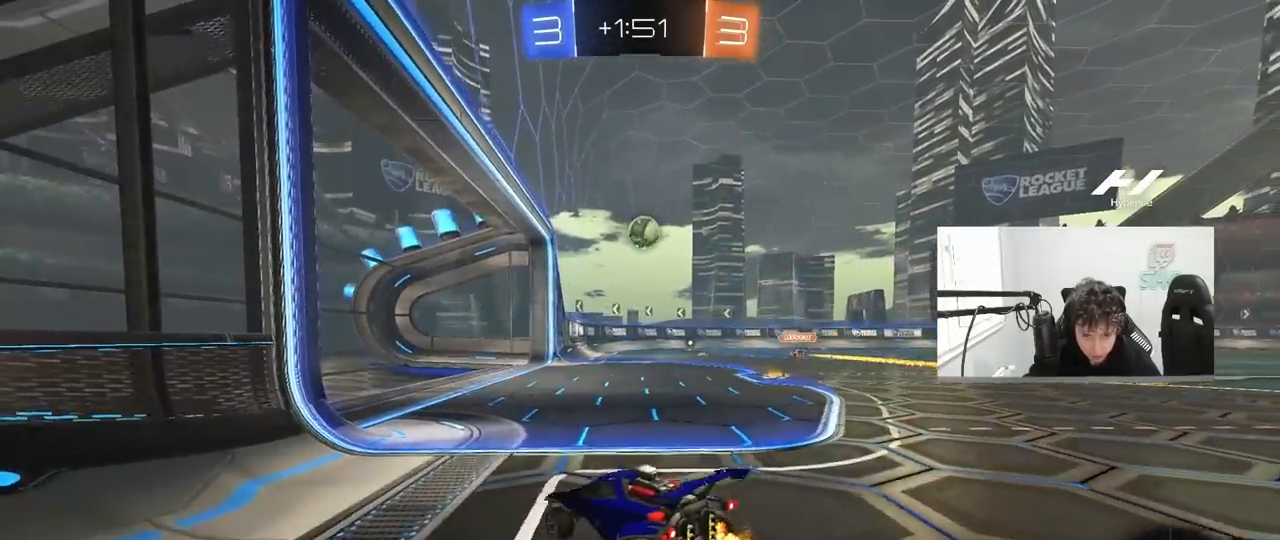
{"keys": ["w"], "mouse": [], "mouse_move": "still", "events": [[117, "d", "down"], [217, "d", "up"], [400, "a", "down"], [500, "a", "up"]]}
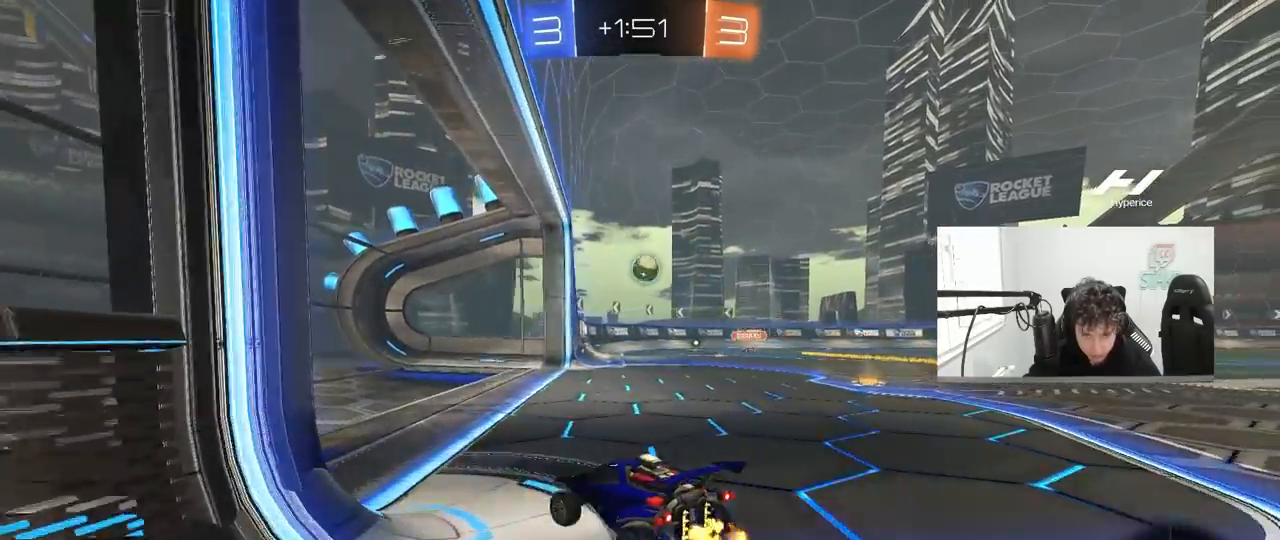
{"keys": ["d", "w"], "mouse": [], "mouse_move": "still", "events": [[133, "d", "down"], [183, "d", "up"], [467, "d", "down"]]}
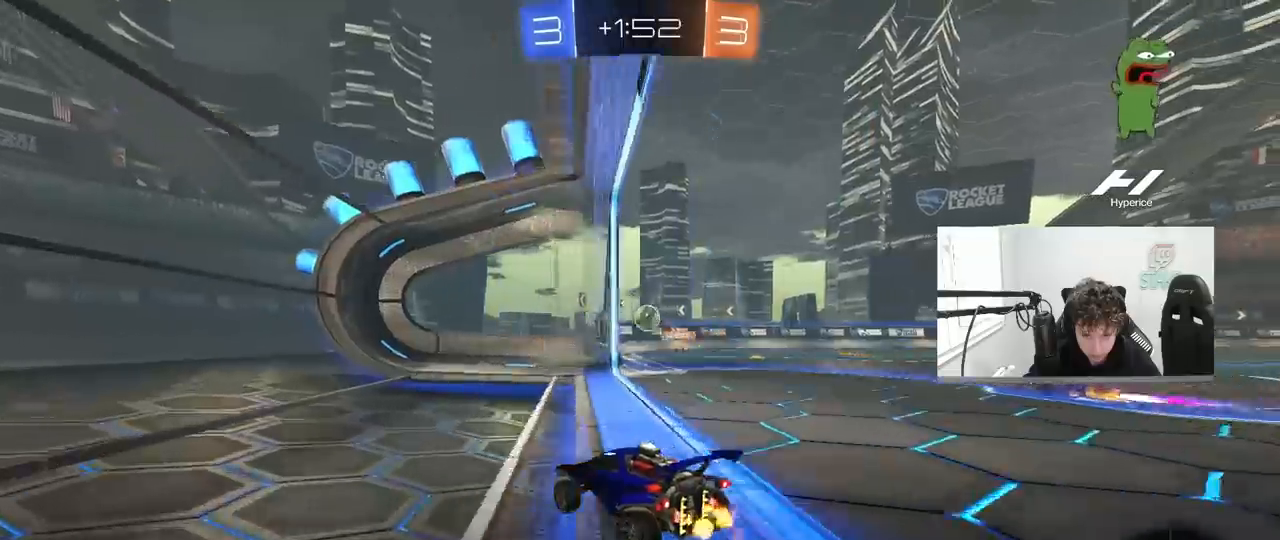
{"keys": ["d"], "mouse": [], "mouse_move": "still", "events": [[100, "w", "up"], [200, "s", "down"], [333, "s", "up"]]}
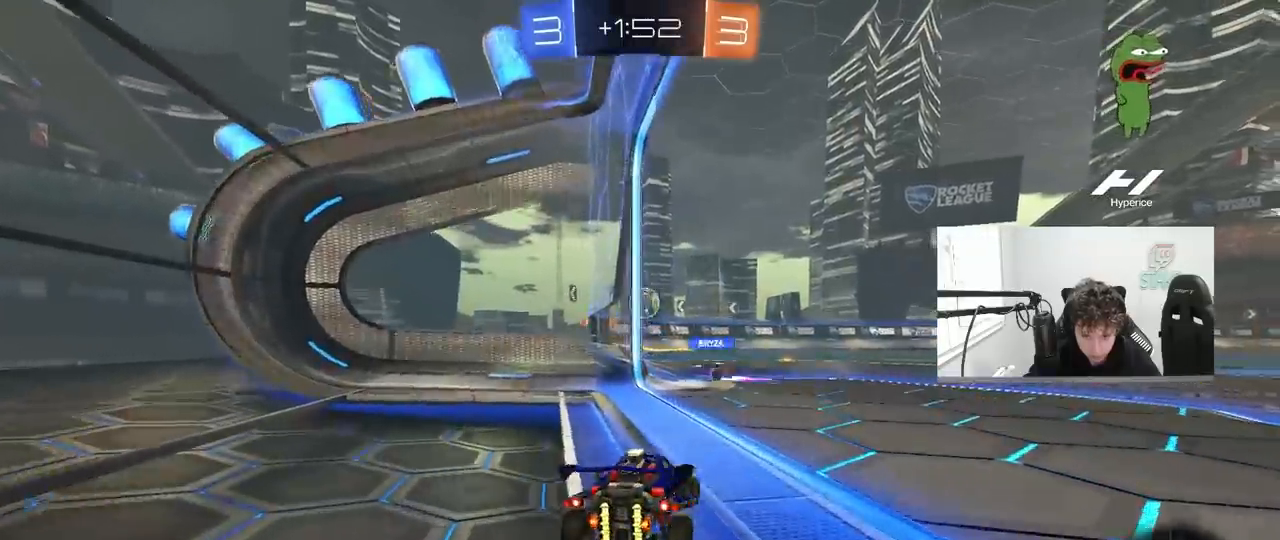
{"keys": ["a", "s"], "mouse": [], "mouse_move": "still", "events": [[33, "w", "down"], [117, "shift", "down"], [167, "shift", "up"], [167, "w", "up"], [250, "a", "down"], [250, "d", "up"], [250, "w", "down"], [300, "w", "up"], [350, "s", "down"]]}
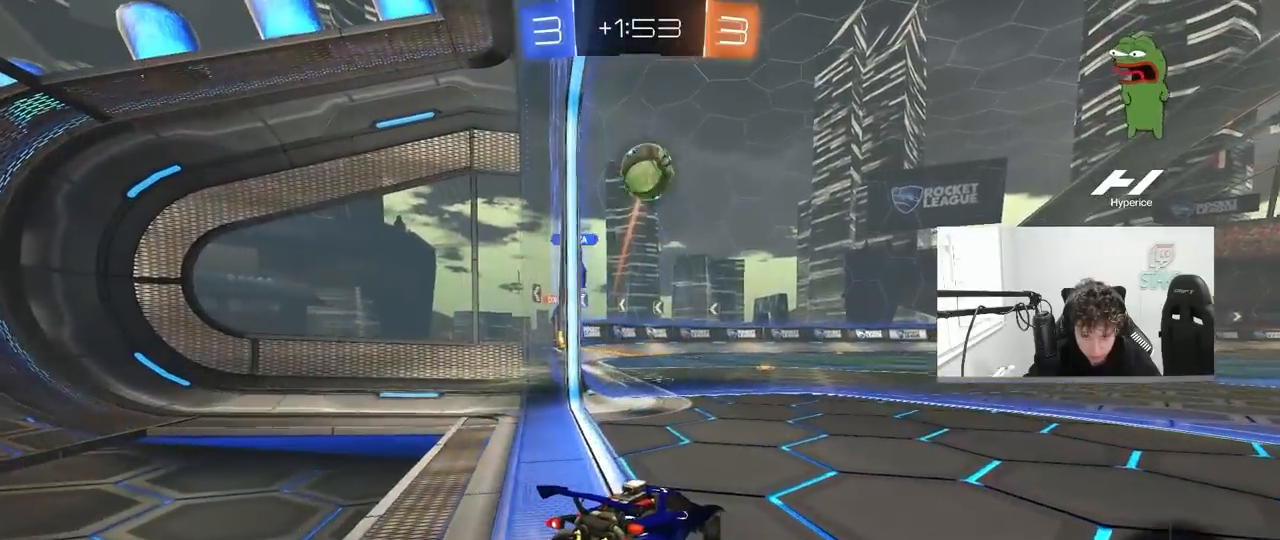
{"keys": ["a", "s"], "mouse": [], "mouse_move": "still", "events": [[33, "a", "up"], [83, "s", "up"], [283, "s", "down"], [317, "a", "down"], [317, "space", "down"], [467, "space", "up"]]}
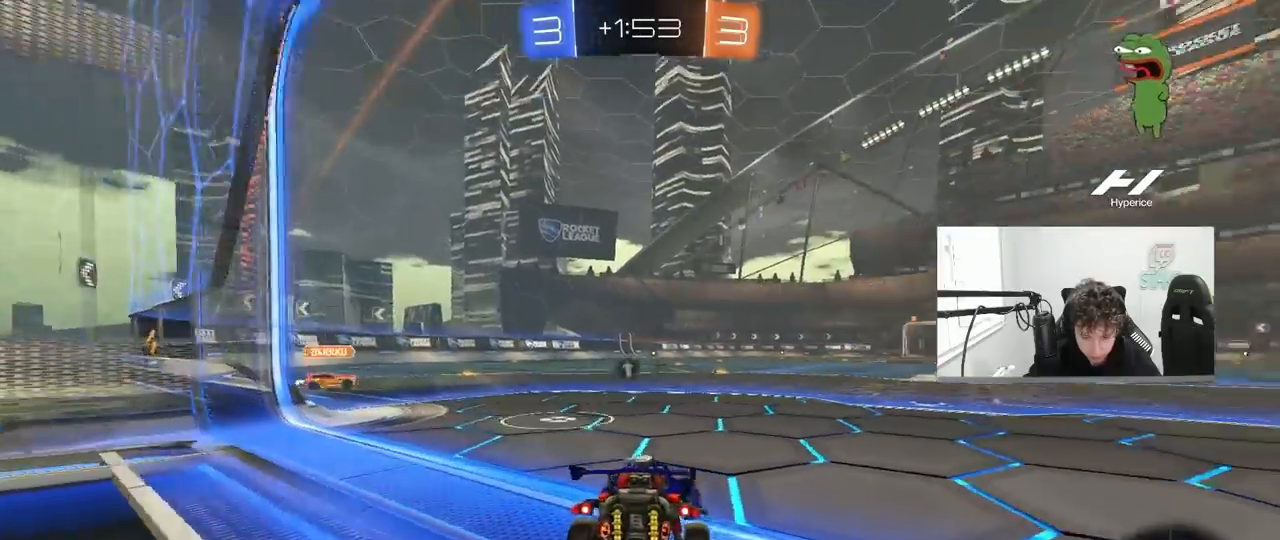
{"keys": [], "mouse": [], "mouse_move": "still", "events": [[233, "a", "up"], [283, "space", "down"], [333, "s", "up"], [433, "space", "up"]]}
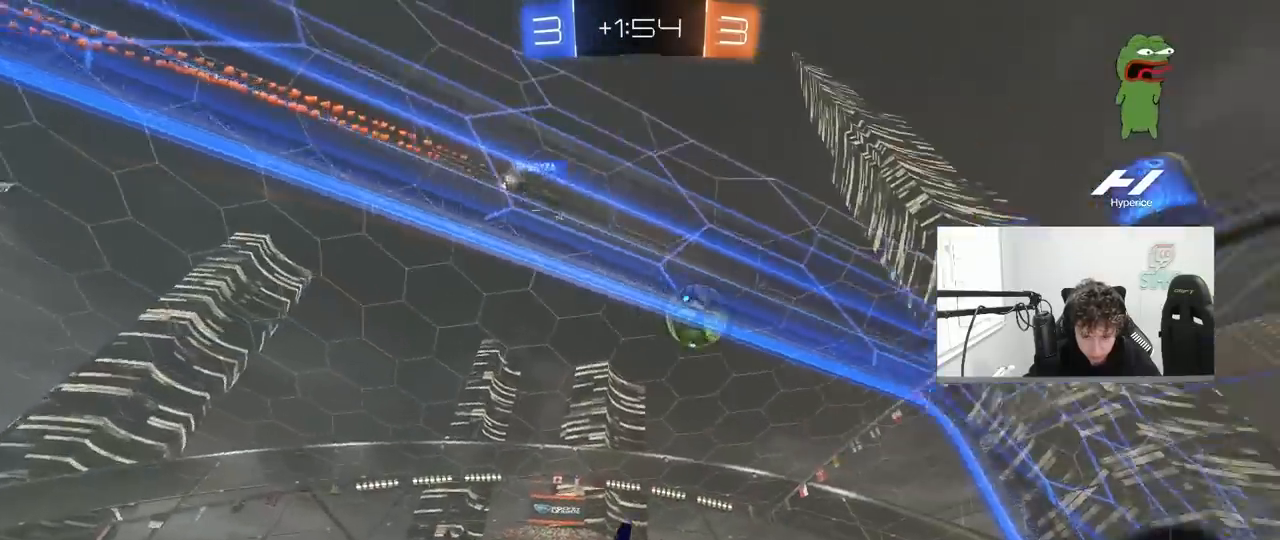
{"keys": ["a", "w"], "mouse": [], "mouse_move": "still", "events": [[17, "w", "down"], [117, "a", "down"]]}
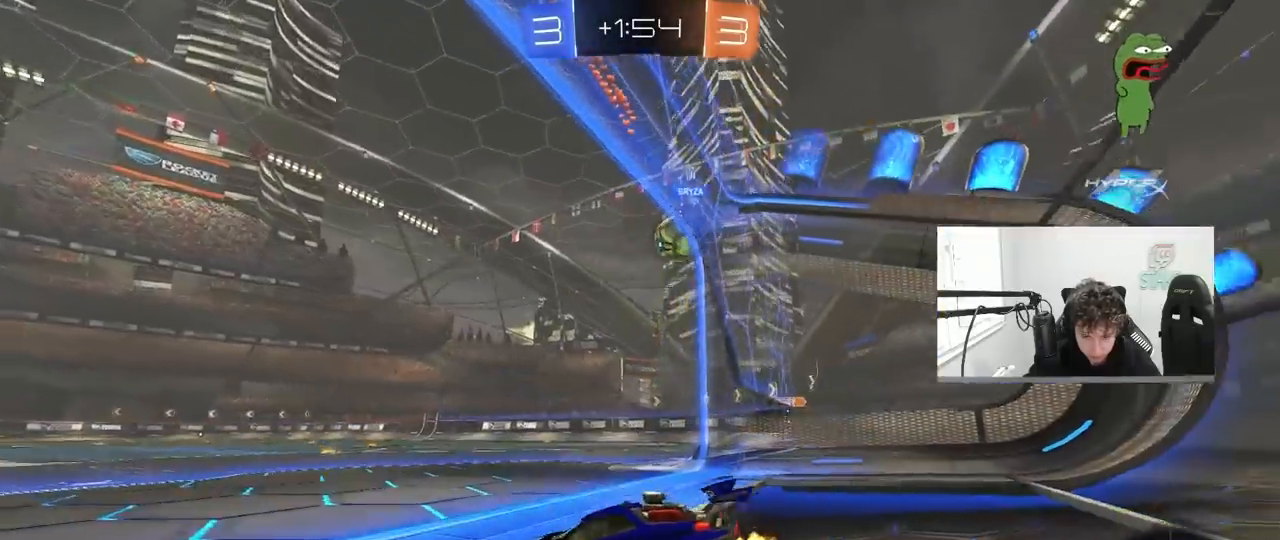
{"keys": ["w"], "mouse": [], "mouse_move": "still", "events": [[83, "a", "up"], [267, "d", "down"], [417, "d", "up"]]}
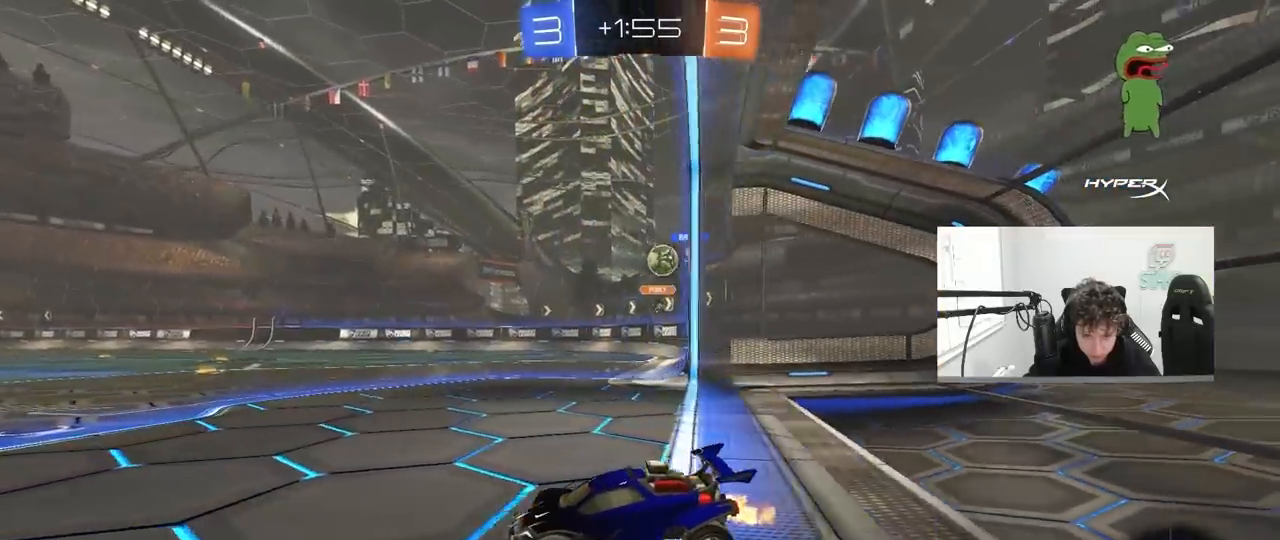
{"keys": ["d", "w"], "mouse": [], "mouse_move": "still", "events": [[150, "d", "down"], [250, "d", "up"], [383, "d", "down"]]}
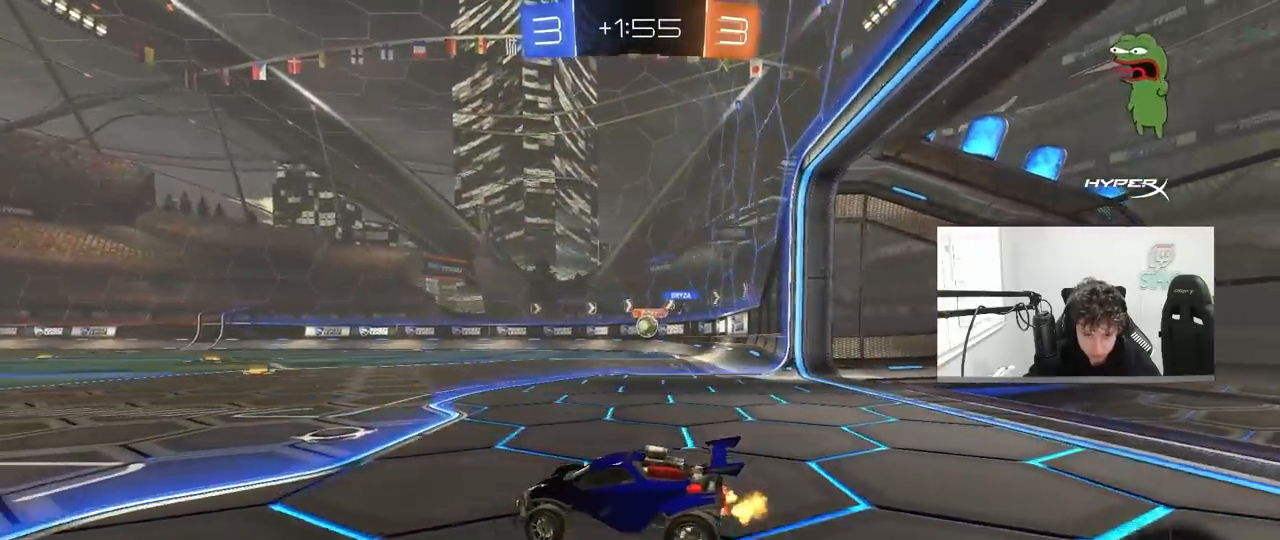
{"keys": ["d", "w"], "mouse": [], "mouse_move": "still", "events": [[67, "d", "up"], [167, "d", "down"], [300, "shift", "down"], [400, "shift", "up"]]}
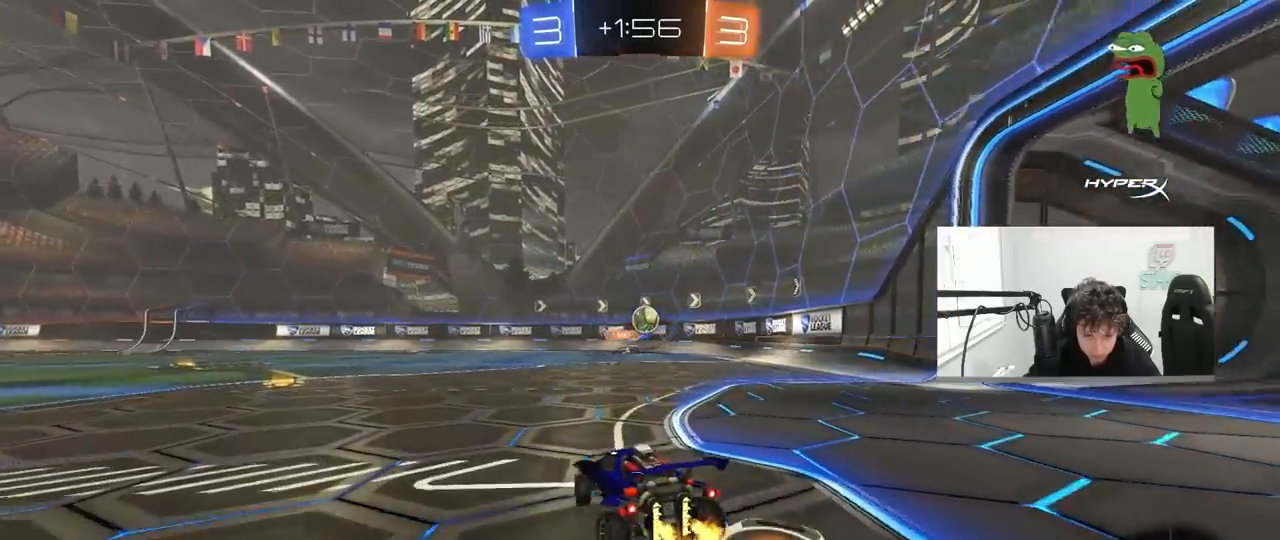
{"keys": ["w"], "mouse": [], "mouse_move": "still", "events": [[83, "d", "up"], [233, "mouse_left", "down"], [417, "mouse_left", "up"]]}
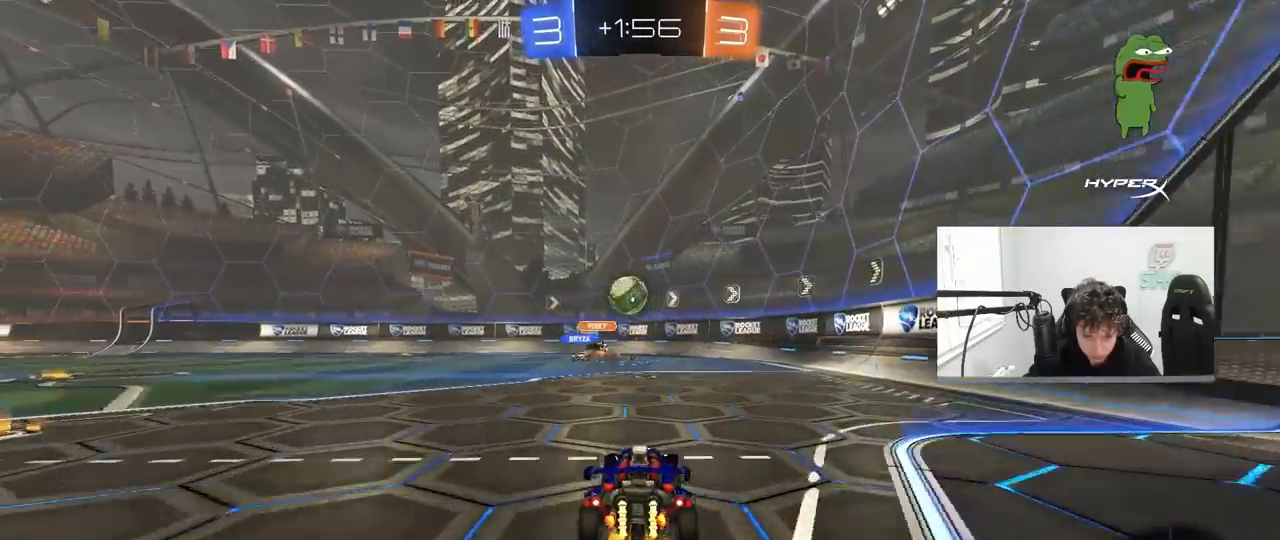
{"keys": ["d", "w"], "mouse": [], "mouse_move": "still", "events": [[150, "d", "down"], [200, "shift", "down"], [200, "w", "up"], [283, "w", "down"], [333, "shift", "up"]]}
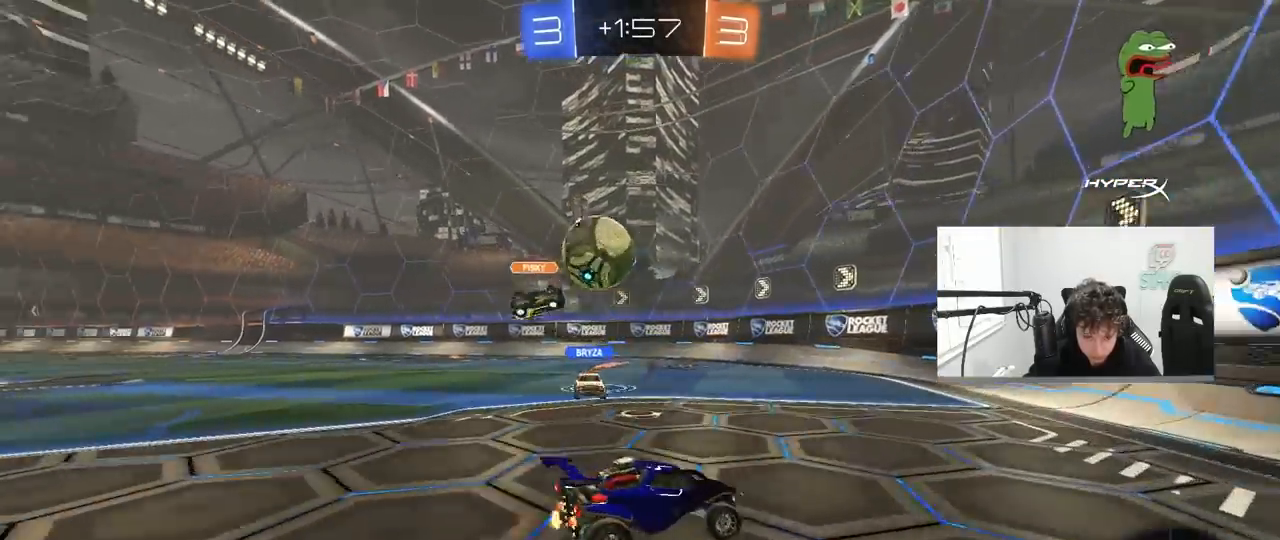
{"keys": ["d", "w"], "mouse": [], "mouse_move": "still", "events": [[17, "shift", "down"], [167, "shift", "up"]]}
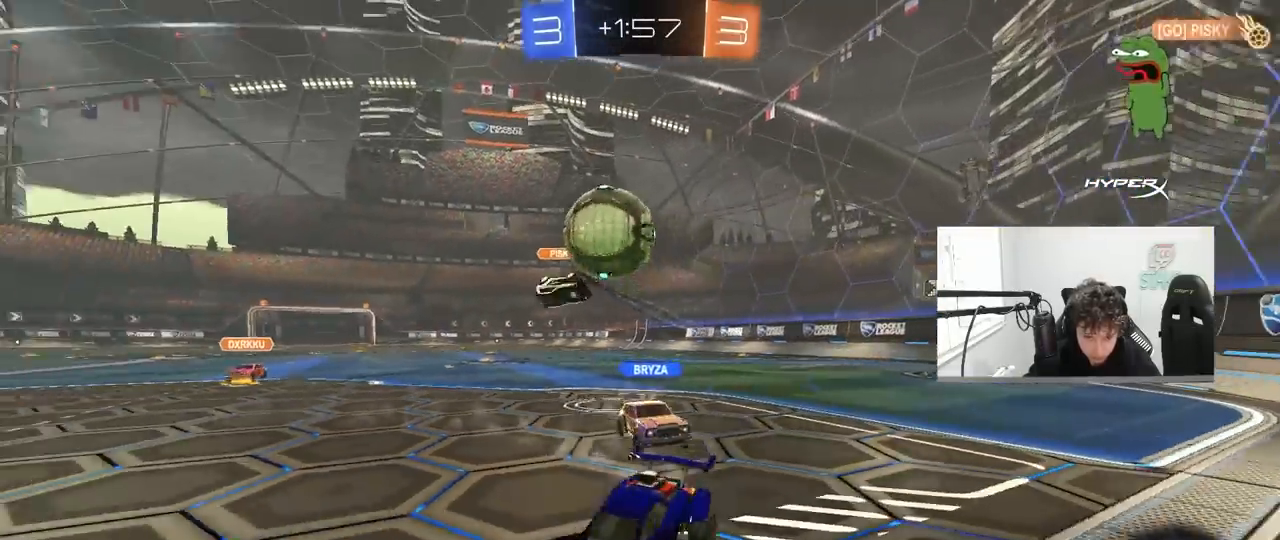
{"keys": [], "mouse": [], "mouse_move": "still", "events": [[83, "w", "up"], [183, "d", "up"], [233, "d", "down"], [317, "d", "up"], [367, "d", "down"], [417, "d", "up"]]}
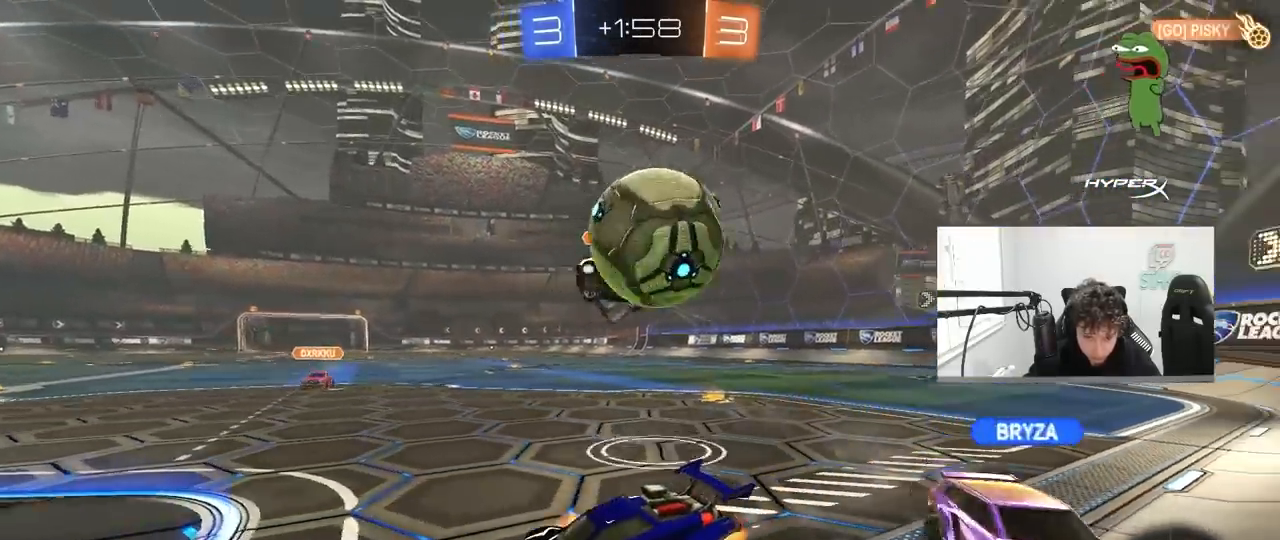
{"keys": ["d", "s"], "mouse": ["right"], "mouse_move": "down-left", "events": [[17, "mouse_right", "down"], [17, "s", "down"], [100, "d", "down"], [150, "mouse_right", "up"], [150, "s", "up"], [200, "s", "down"], [333, "mouse_right", "down"]]}
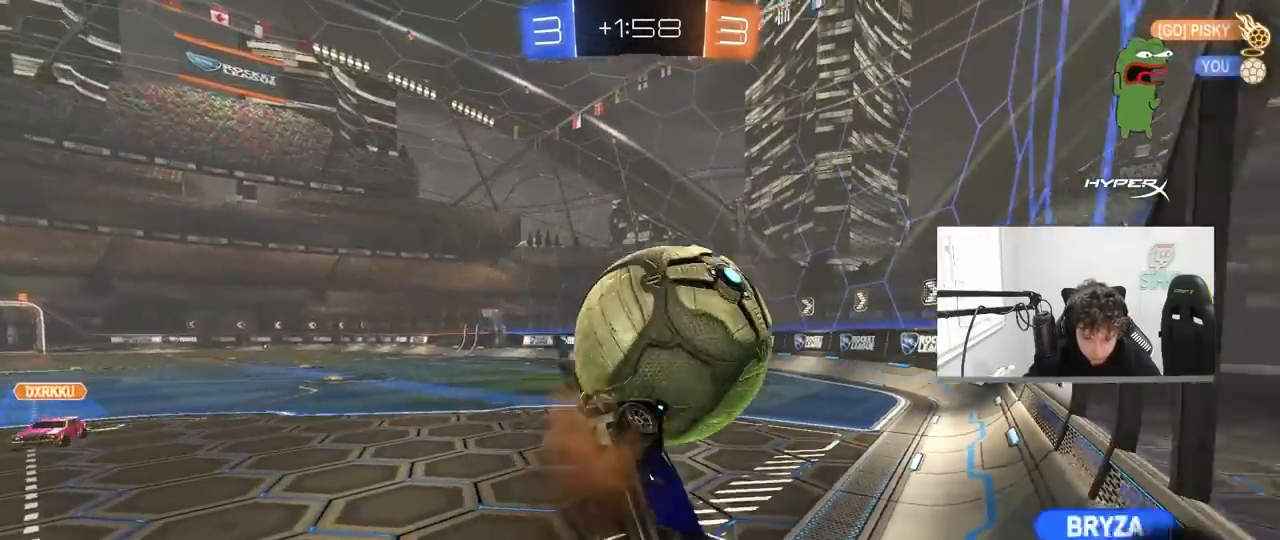
{"keys": ["d", "shift", "w"], "mouse": [], "mouse_move": "still", "events": [[67, "mouse_right", "up"], [117, "shift", "down"], [250, "s", "up"], [350, "w", "down"]]}
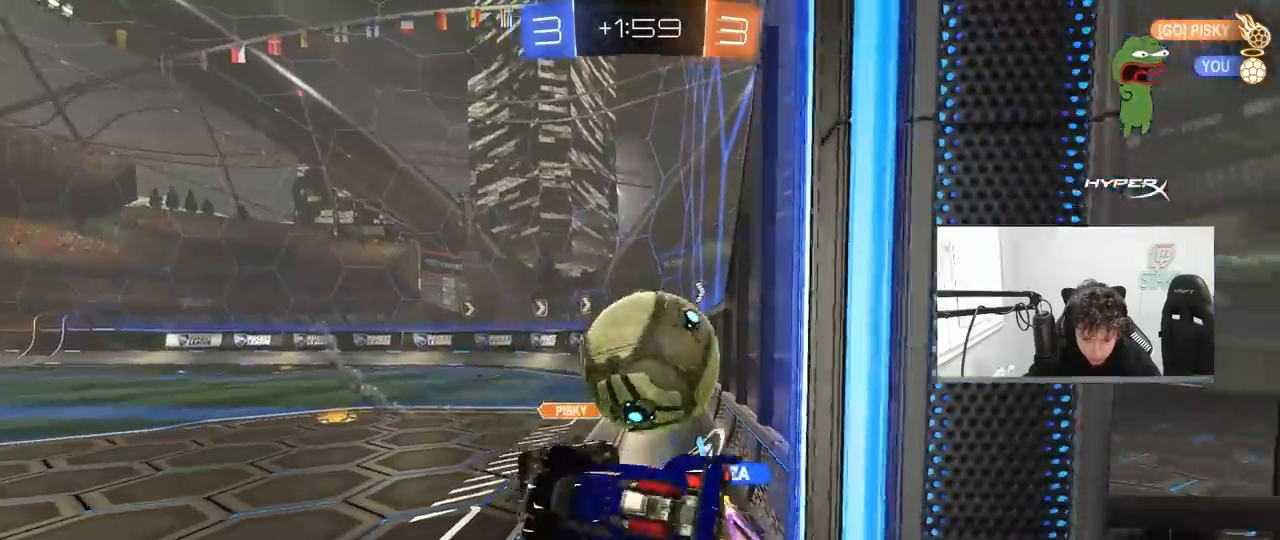
{"keys": [], "mouse": [], "mouse_move": "still", "events": [[83, "shift", "up"], [233, "d", "up"], [233, "w", "up"], [267, "d", "down"], [317, "d", "up"]]}
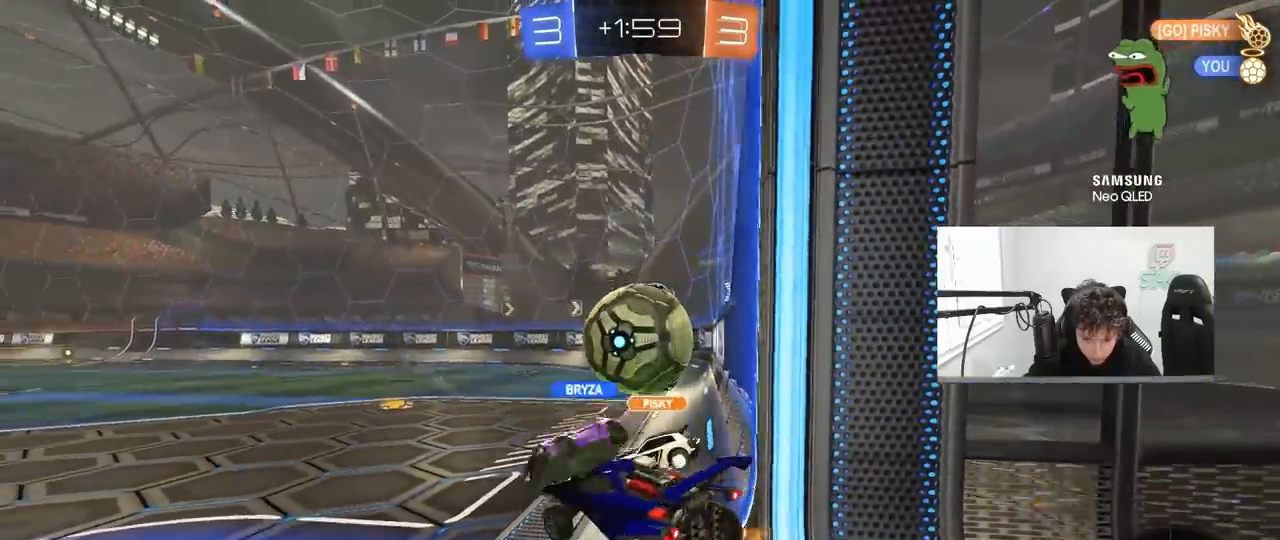
{"keys": [], "mouse": [], "mouse_move": "still", "events": [[17, "d", "down"], [17, "s", "down"], [100, "s", "up"], [150, "shift", "down"], [250, "d", "up"], [250, "shift", "up"], [433, "d", "down"], [483, "d", "up"]]}
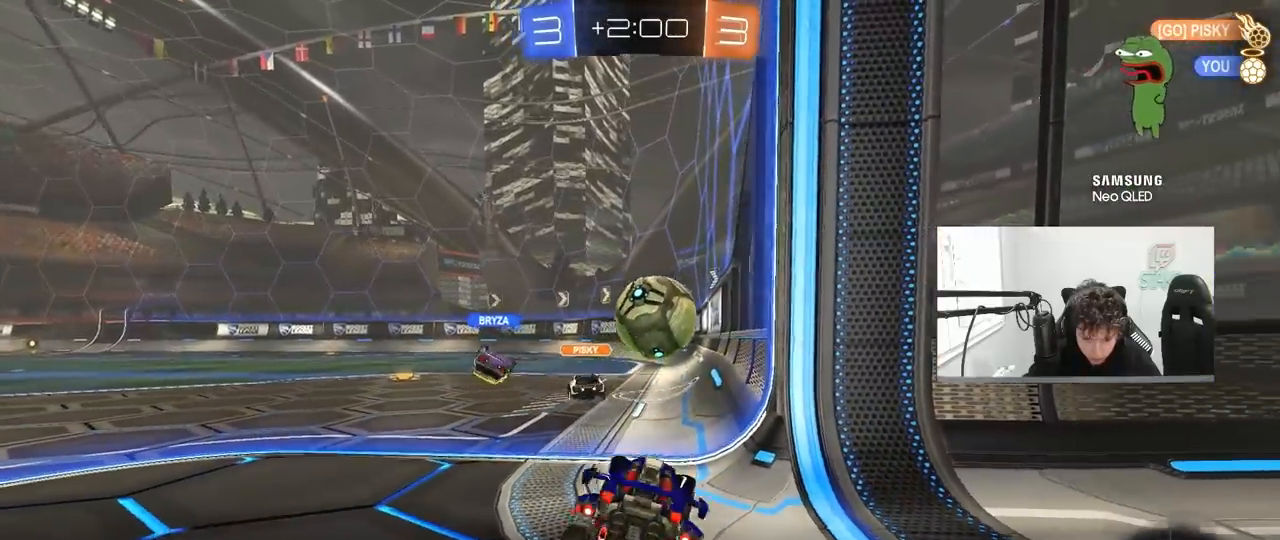
{"keys": ["w"], "mouse": [], "mouse_move": "still", "events": [[67, "w", "down"], [117, "a", "down"], [217, "a", "up"]]}
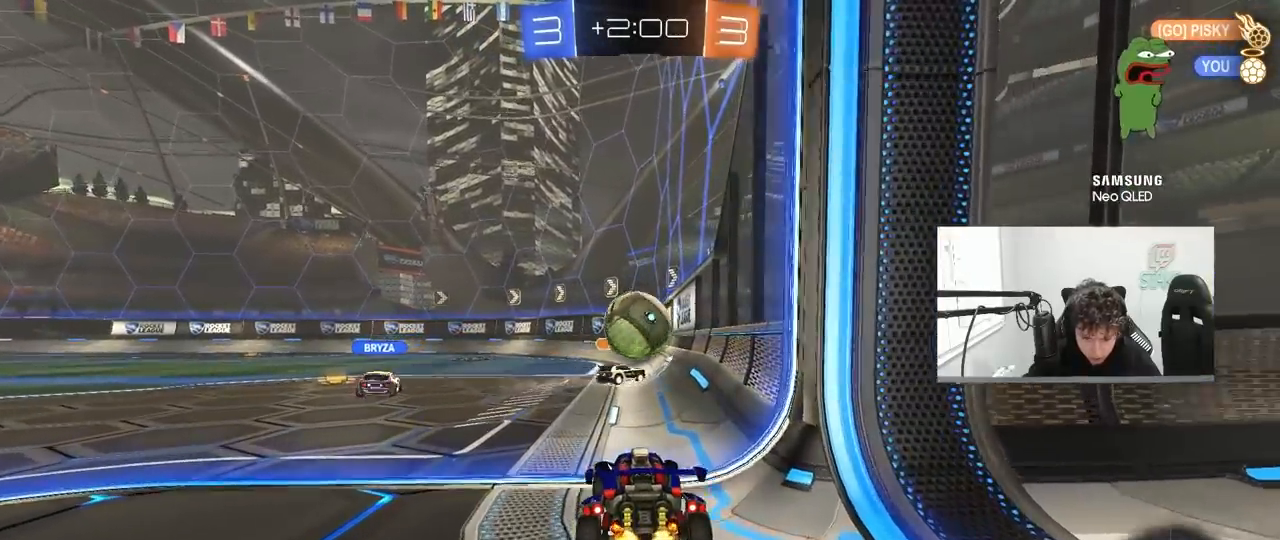
{"keys": [], "mouse": [], "mouse_move": "still", "events": [[83, "d", "down"], [233, "d", "up"], [367, "d", "down"], [417, "w", "up"], [467, "d", "up"]]}